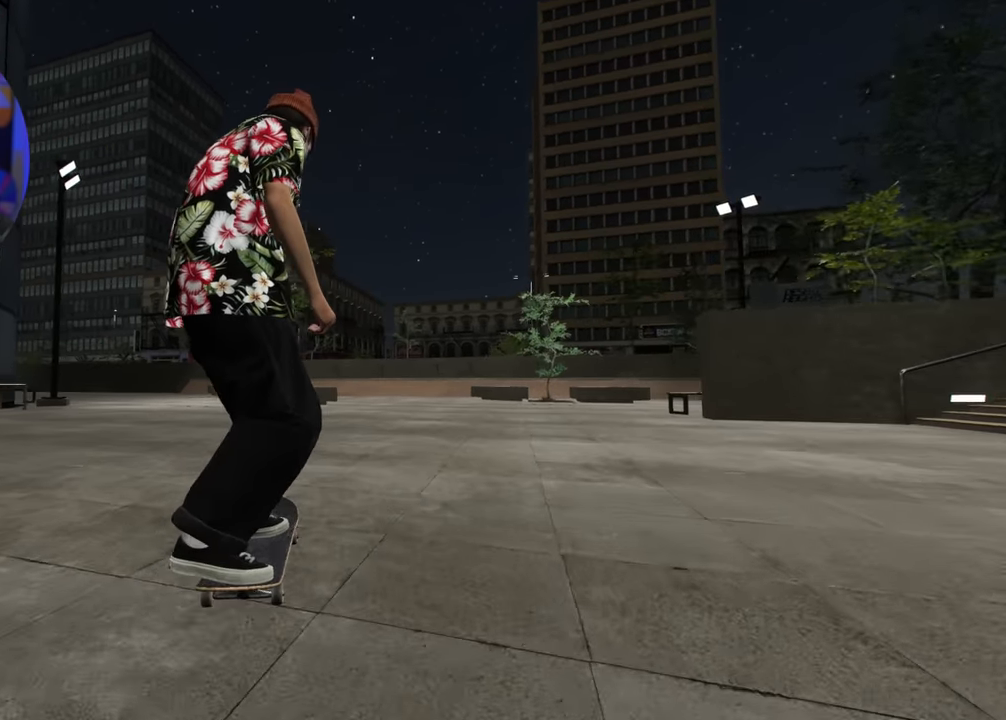
Gameplay with a controller (Xbox layout); each line is a JSON object with the inputs held at the frame after it. "events" lists button and stick changes between this image and that frame as [ms after this image, input, new state], when the widget could be followed in between. Not read: L3 R3.
{"buttons": ["L2"], "left_stick": "center", "right_stick": "center", "events": [[300, "L2", "up"], [417, "L2", "down"]]}
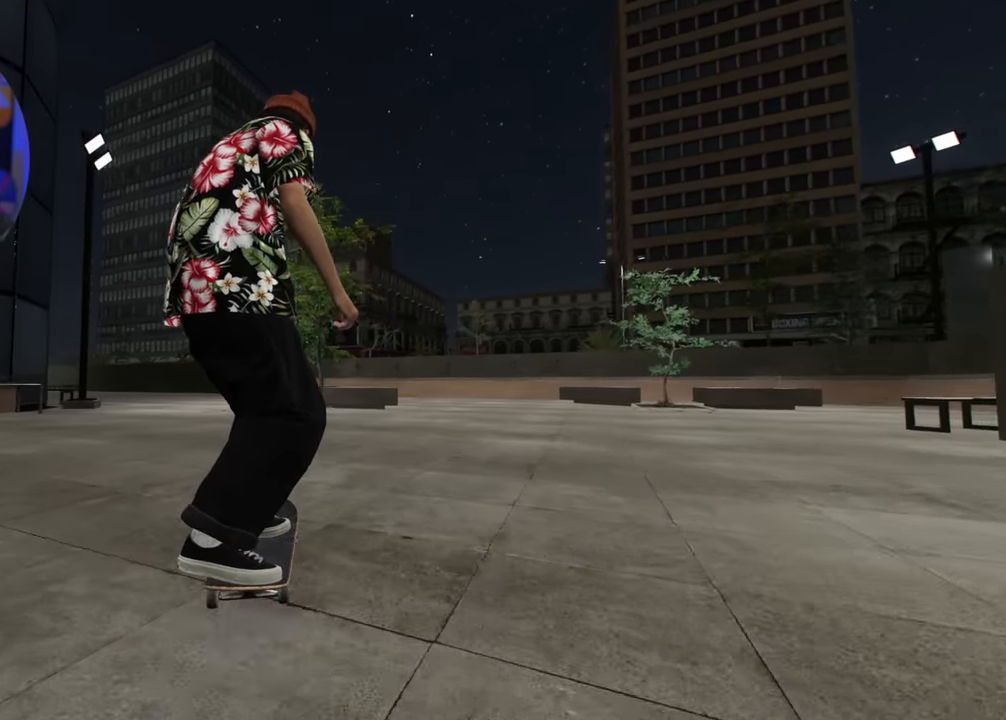
{"buttons": [], "left_stick": "center", "right_stick": "up", "events": [[150, "L2", "up"], [334, "L2", "down"], [450, "right_stick", "up"], [484, "L2", "up"]]}
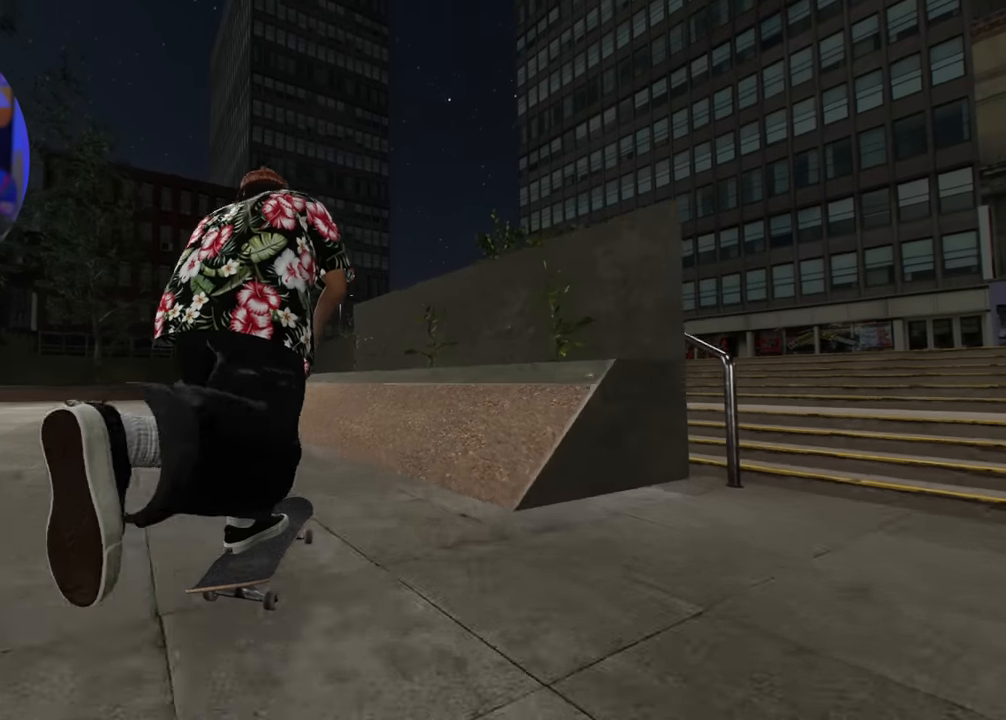
{"buttons": ["L2"], "left_stick": "down", "right_stick": "down", "events": [[100, "right_stick", "center"], [317, "L2", "down"], [317, "right_stick", "down"], [367, "left_stick", "down"]]}
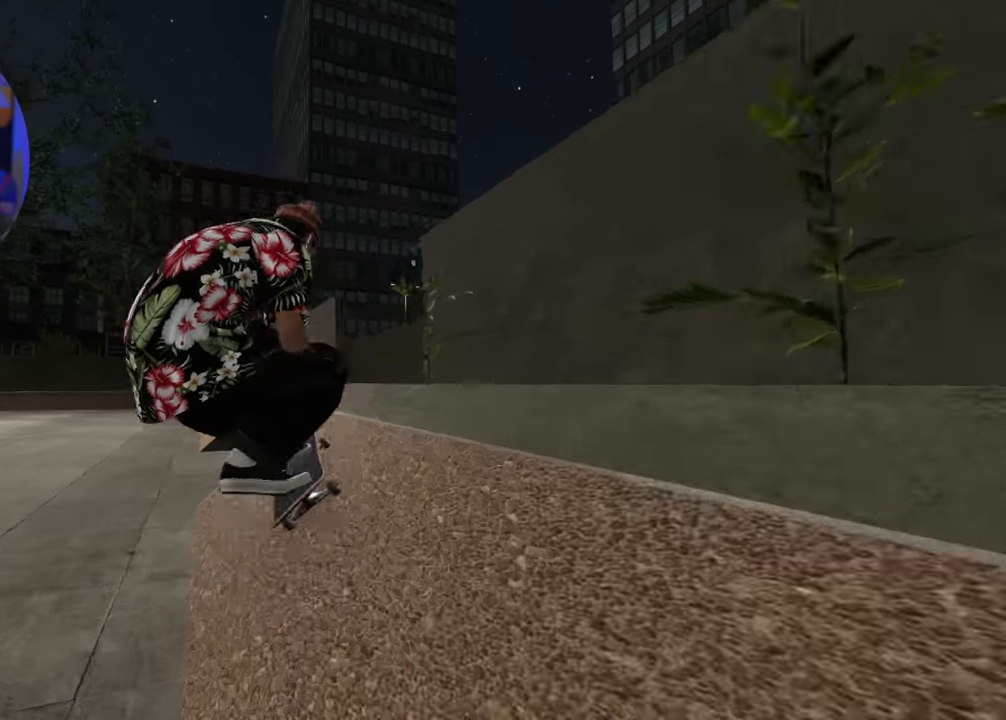
{"buttons": [], "left_stick": "up", "right_stick": "up", "events": [[117, "left_stick", "center"], [134, "right_stick", "up"], [167, "left_stick", "up"], [384, "L2", "up"]]}
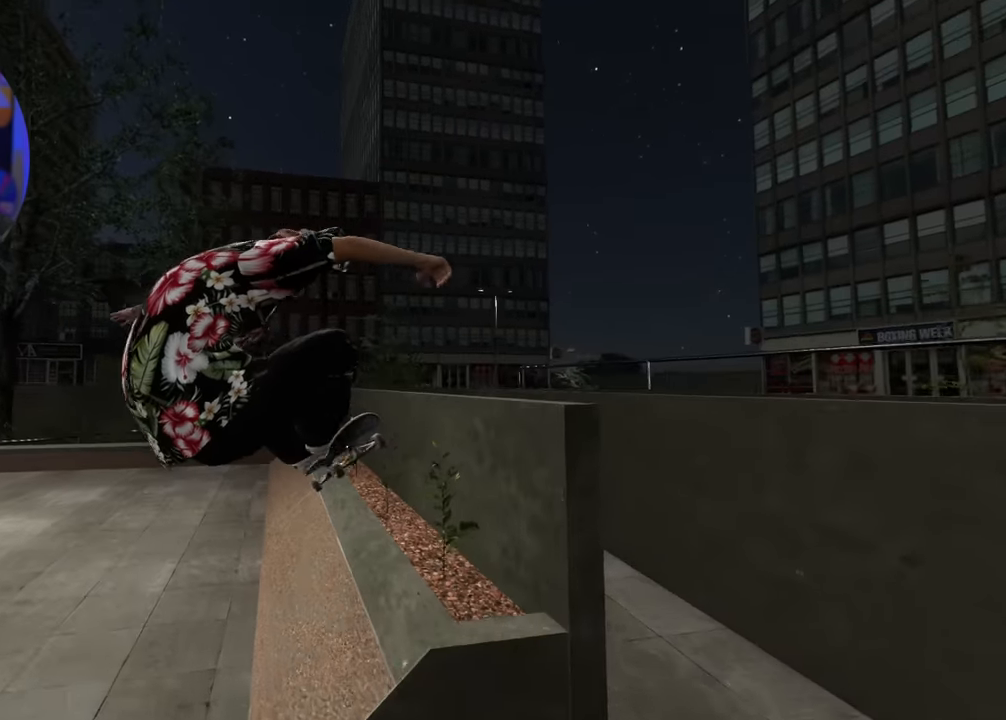
{"buttons": ["L2"], "left_stick": "center", "right_stick": "center", "events": [[167, "L2", "down"], [234, "right_stick", "center"], [267, "left_stick", "center"], [384, "DPAD_RIGHT", "down"], [450, "DPAD_RIGHT", "up"]]}
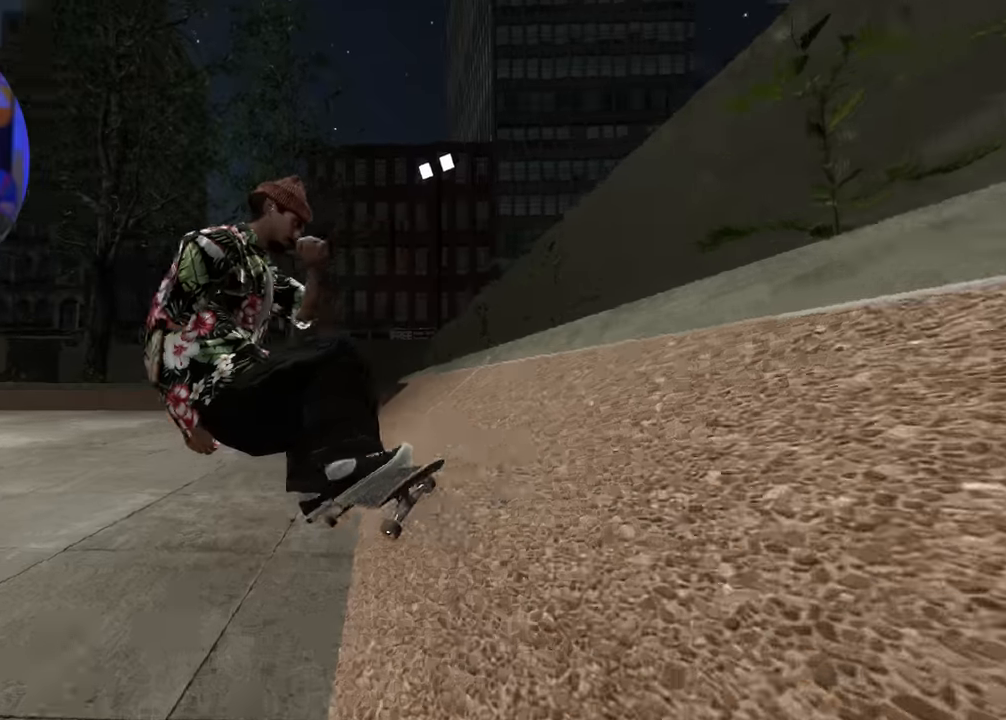
{"buttons": [], "left_stick": "center", "right_stick": "center", "events": [[84, "DPAD_RIGHT", "down"], [167, "DPAD_RIGHT", "up"], [267, "DPAD_RIGHT", "down"], [350, "DPAD_RIGHT", "up"], [450, "L2", "up"]]}
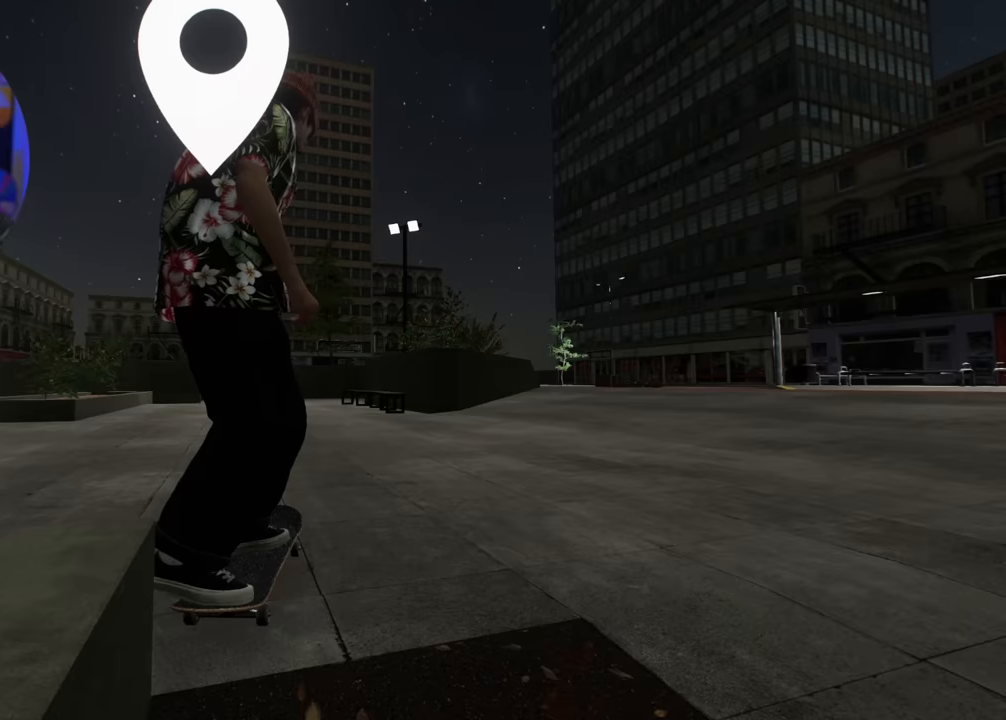
{"buttons": [], "left_stick": "center", "right_stick": "center", "events": []}
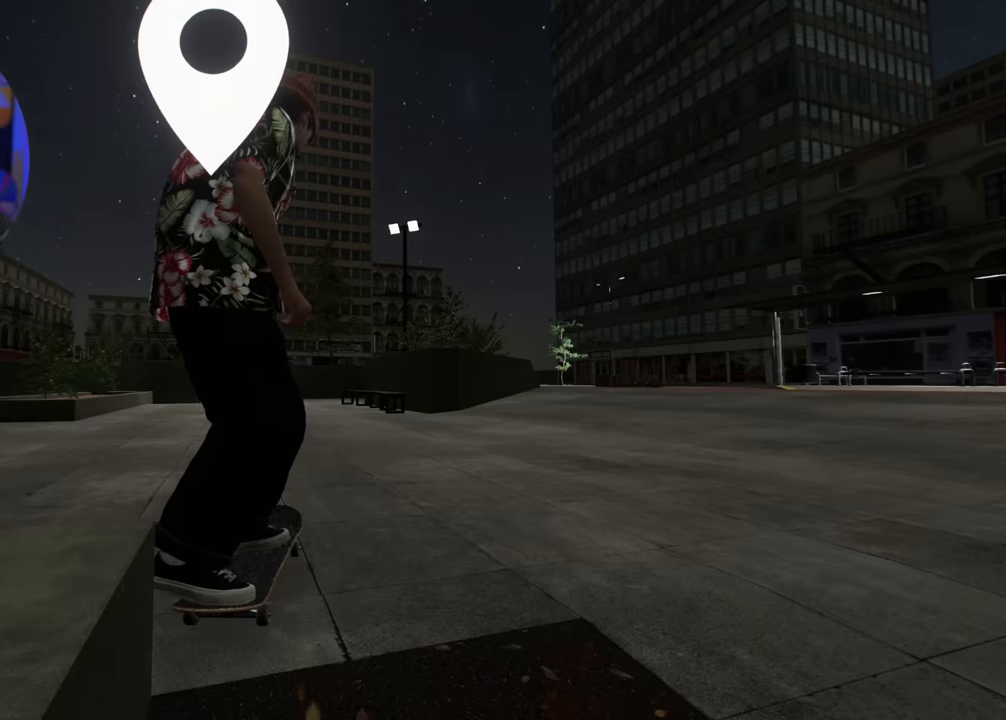
{"buttons": [], "left_stick": "center", "right_stick": "center", "events": []}
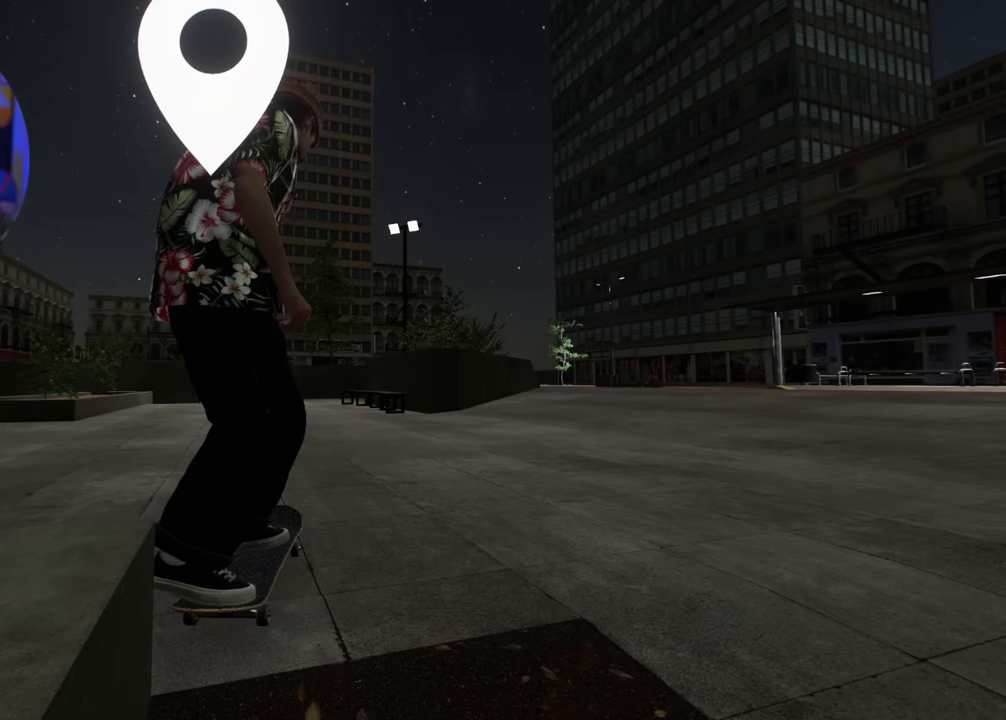
{"buttons": [], "left_stick": "center", "right_stick": "center", "events": []}
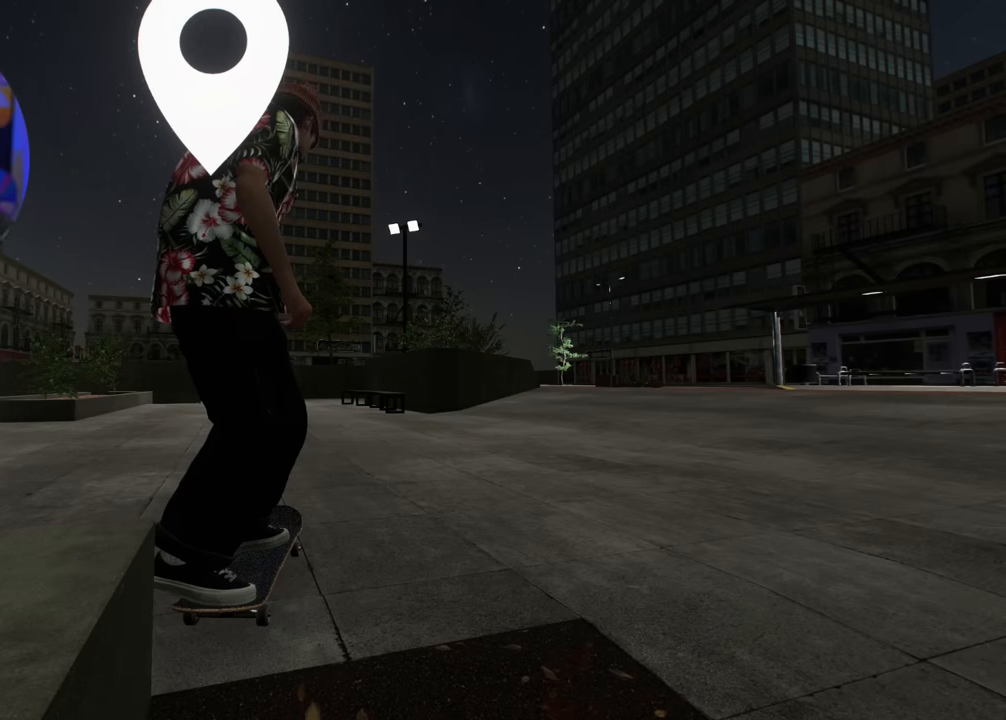
{"buttons": [], "left_stick": "center", "right_stick": "center", "events": []}
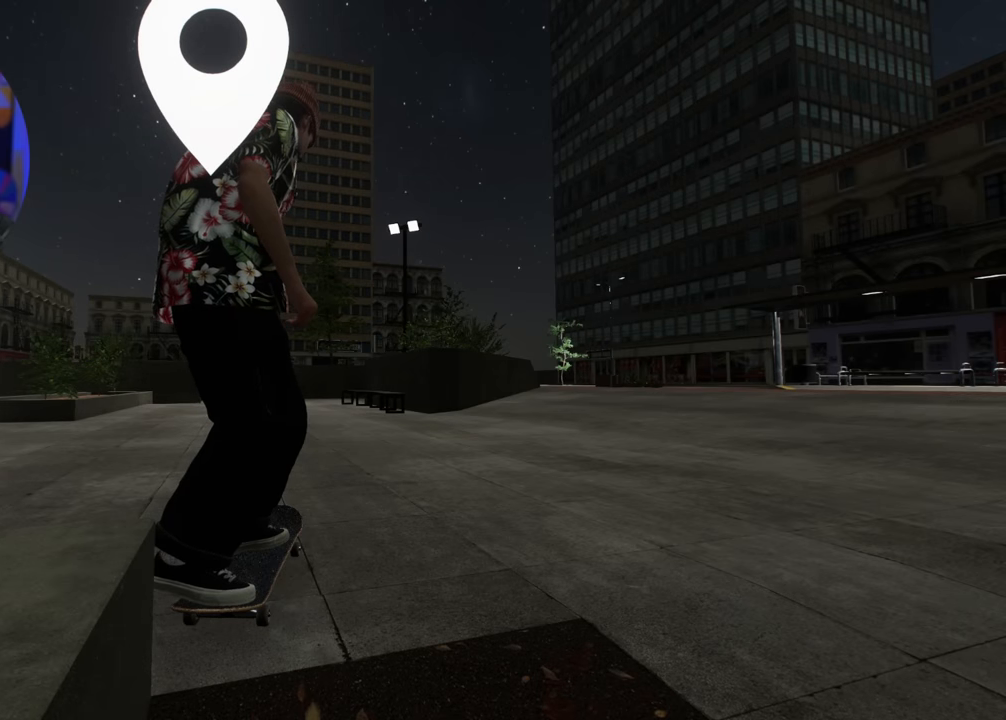
{"buttons": [], "left_stick": "center", "right_stick": "center", "events": []}
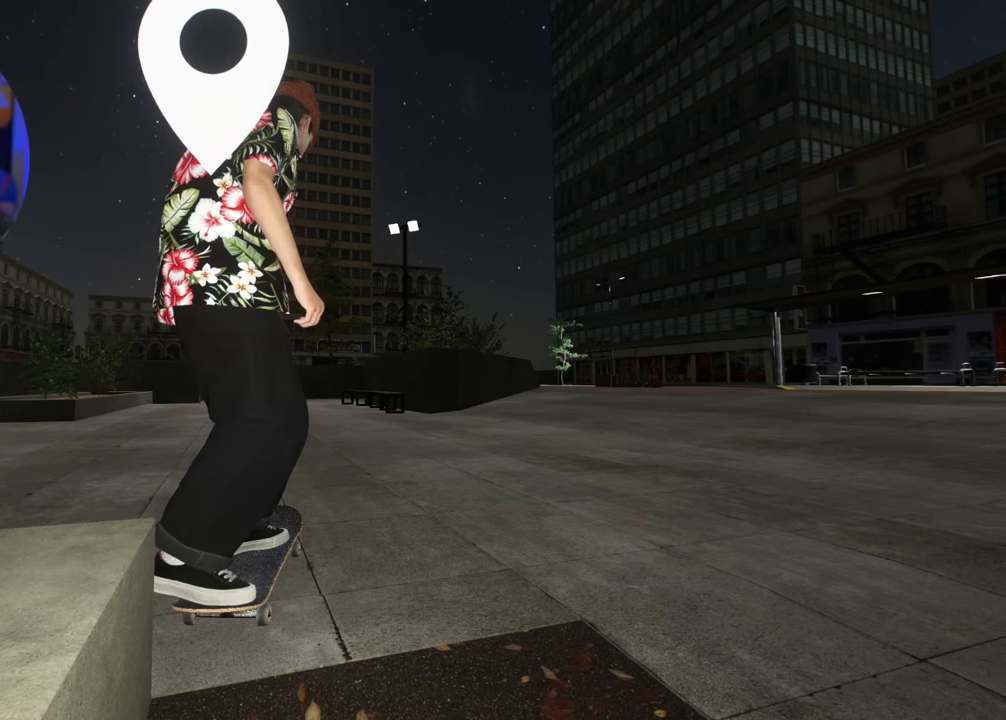
{"buttons": [], "left_stick": "center", "right_stick": "center", "events": []}
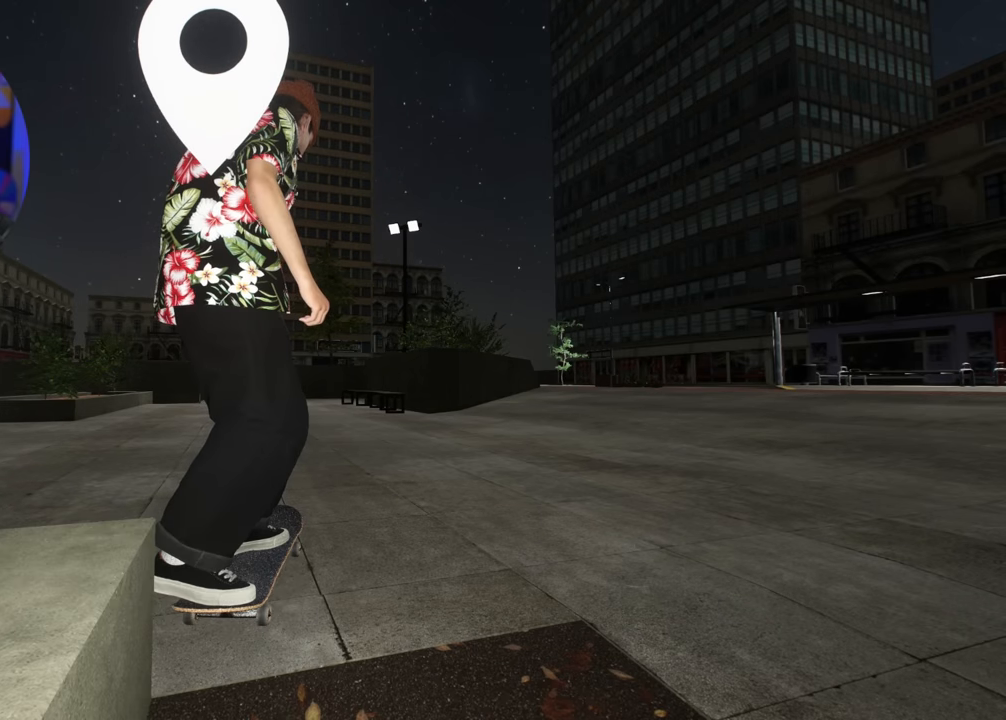
{"buttons": [], "left_stick": "center", "right_stick": "center", "events": []}
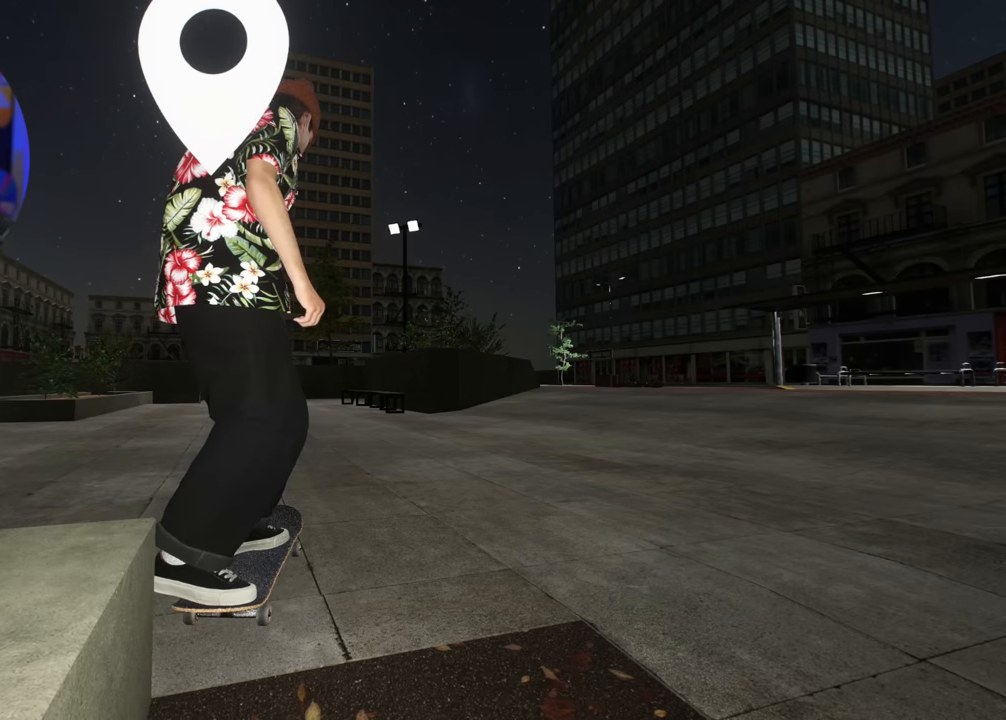
{"buttons": [], "left_stick": "center", "right_stick": "center", "events": []}
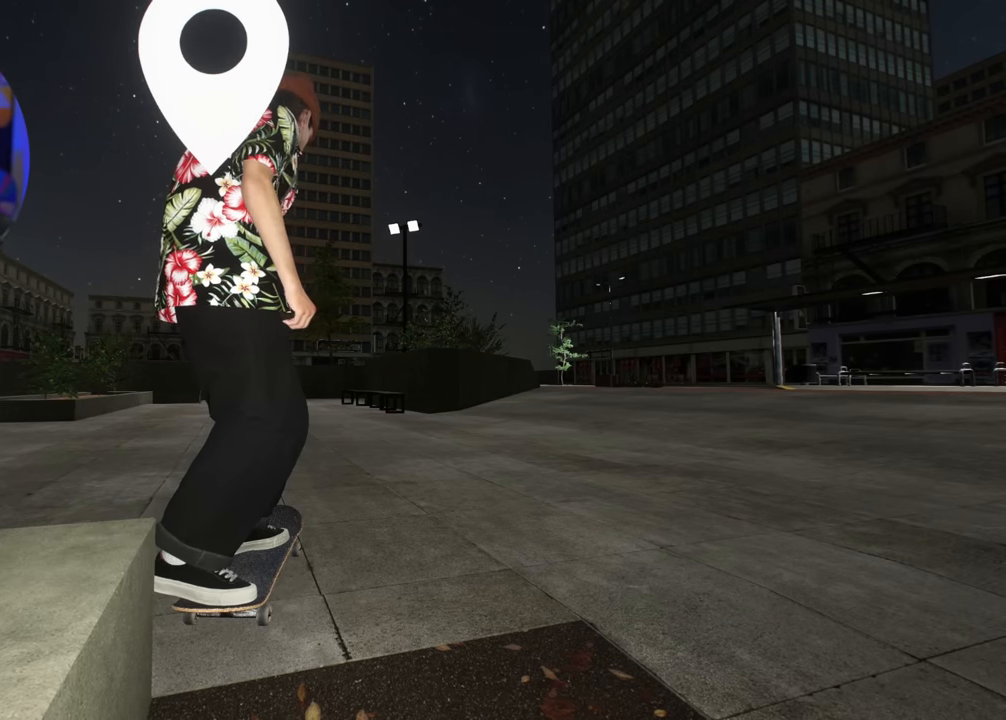
{"buttons": [], "left_stick": "center", "right_stick": "center", "events": []}
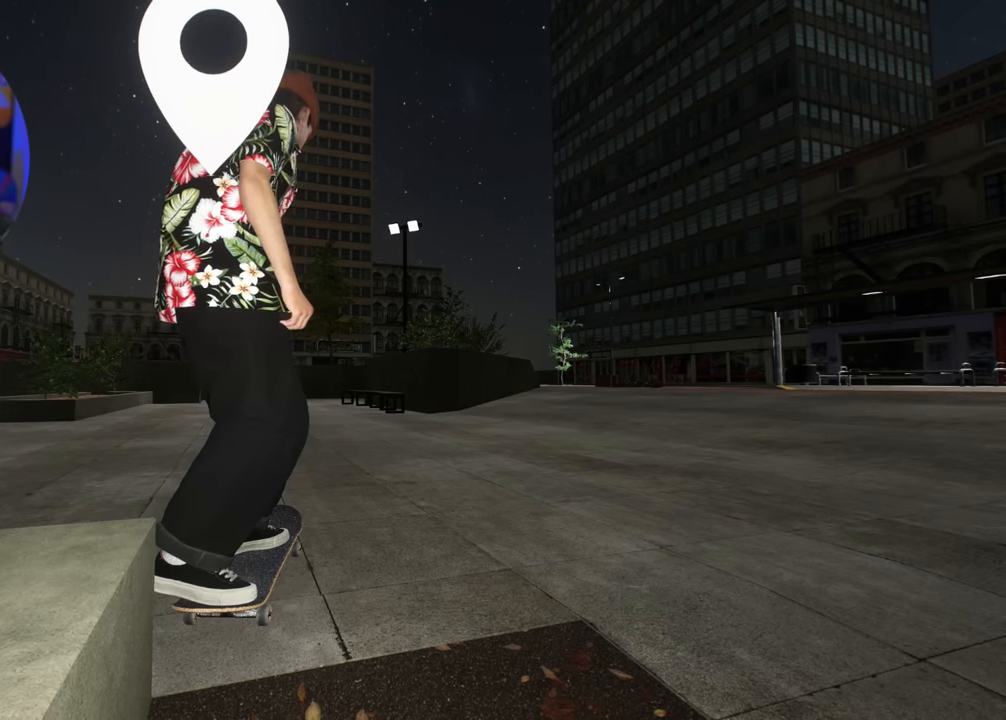
{"buttons": ["L2"], "left_stick": "up", "right_stick": "right", "events": [[150, "right_stick", "right"], [217, "left_stick", "up"], [284, "L2", "down"]]}
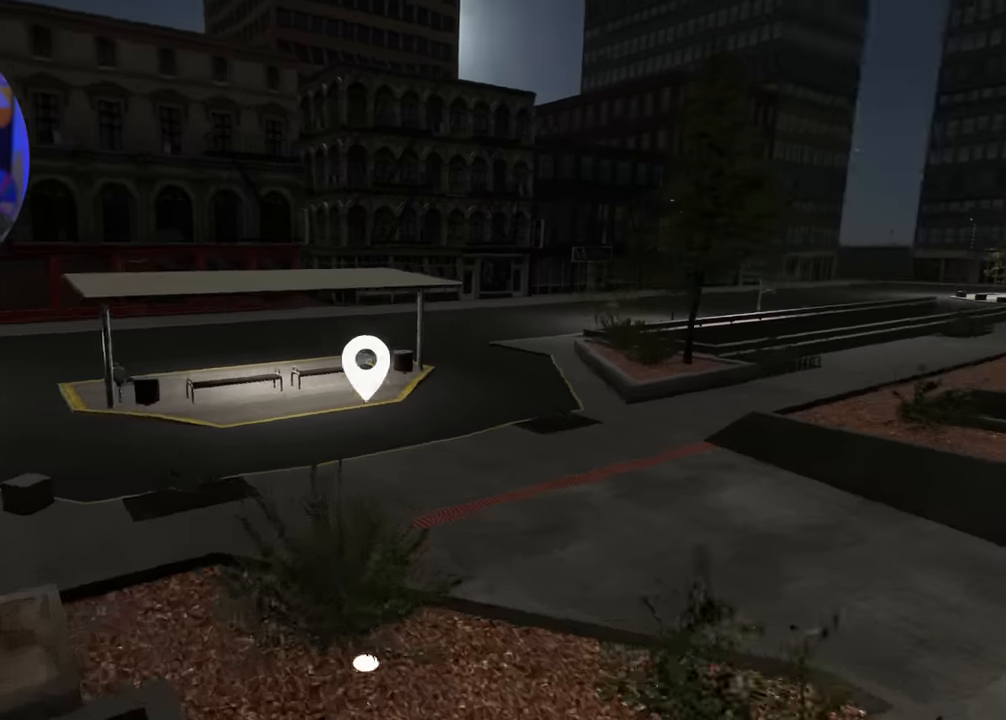
{"buttons": [], "left_stick": "up-left", "right_stick": "up-right", "events": [[150, "L2", "up"], [250, "right_stick", "up-right"], [500, "left_stick", "up-left"]]}
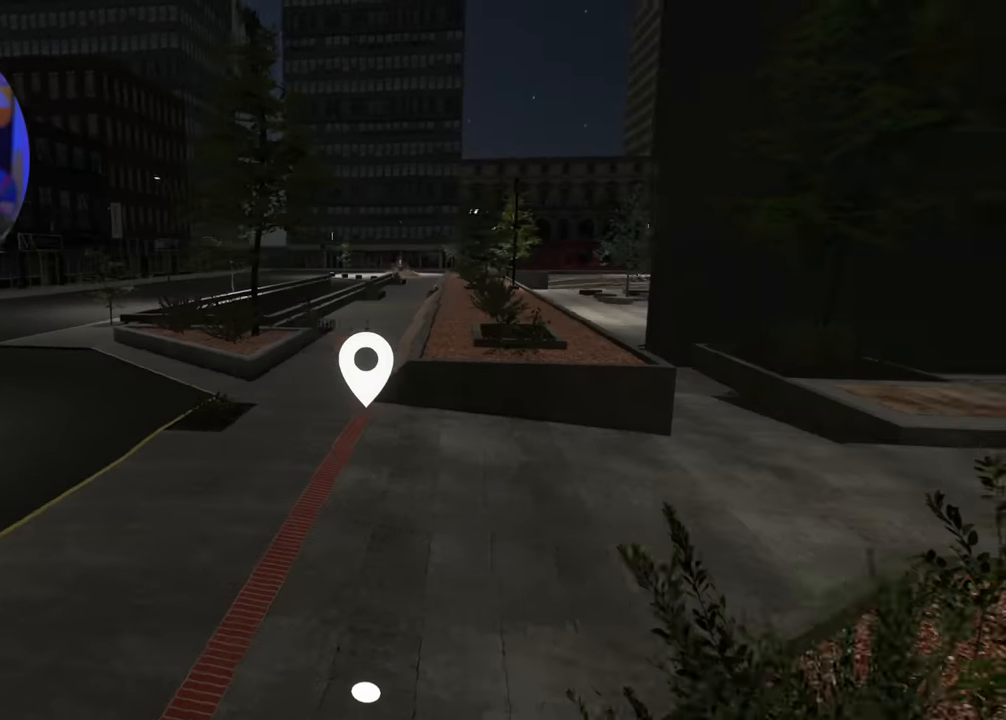
{"buttons": [], "left_stick": "up-left", "right_stick": "up-right", "events": []}
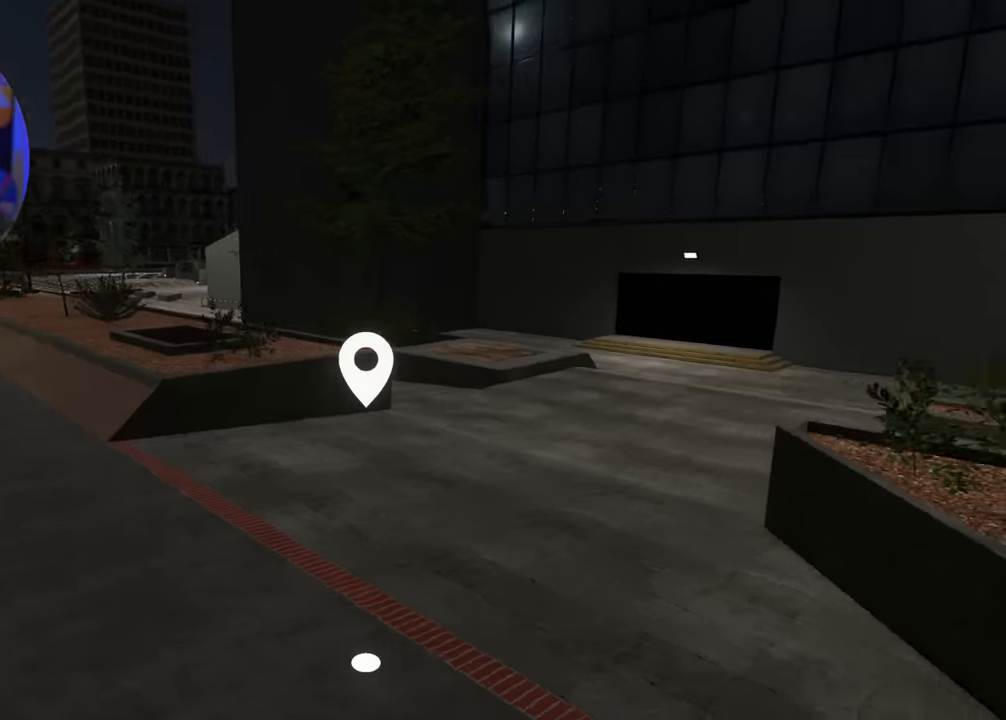
{"buttons": [], "left_stick": "left", "right_stick": "up-right", "events": [[417, "left_stick", "left"]]}
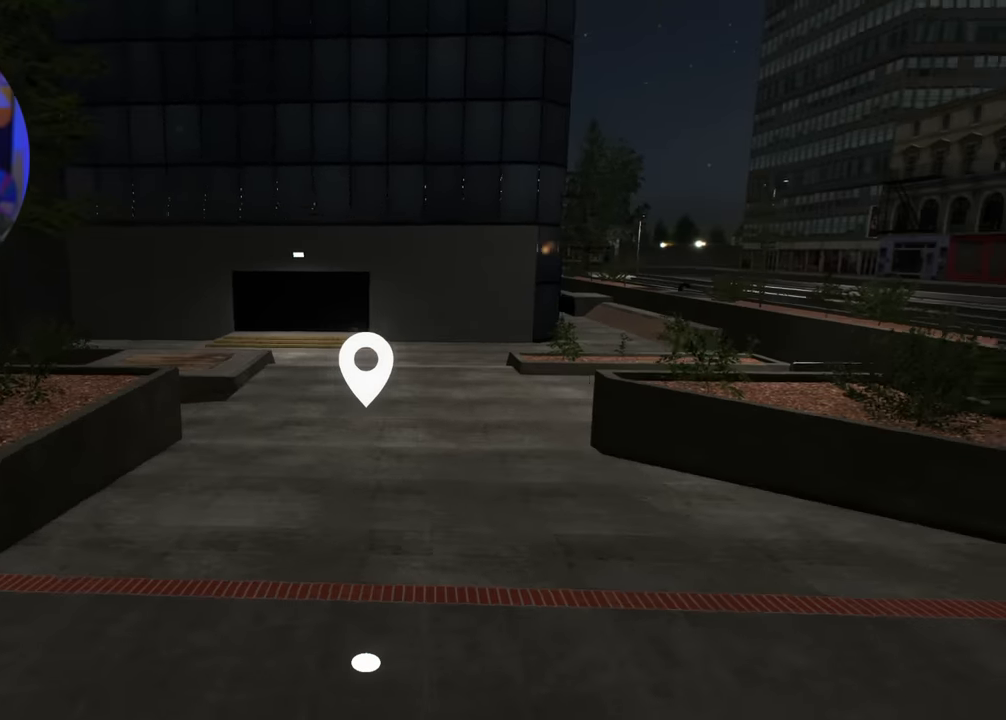
{"buttons": [], "left_stick": "right", "right_stick": "center", "events": [[134, "left_stick", "down"], [250, "left_stick", "right"], [267, "right_stick", "center"]]}
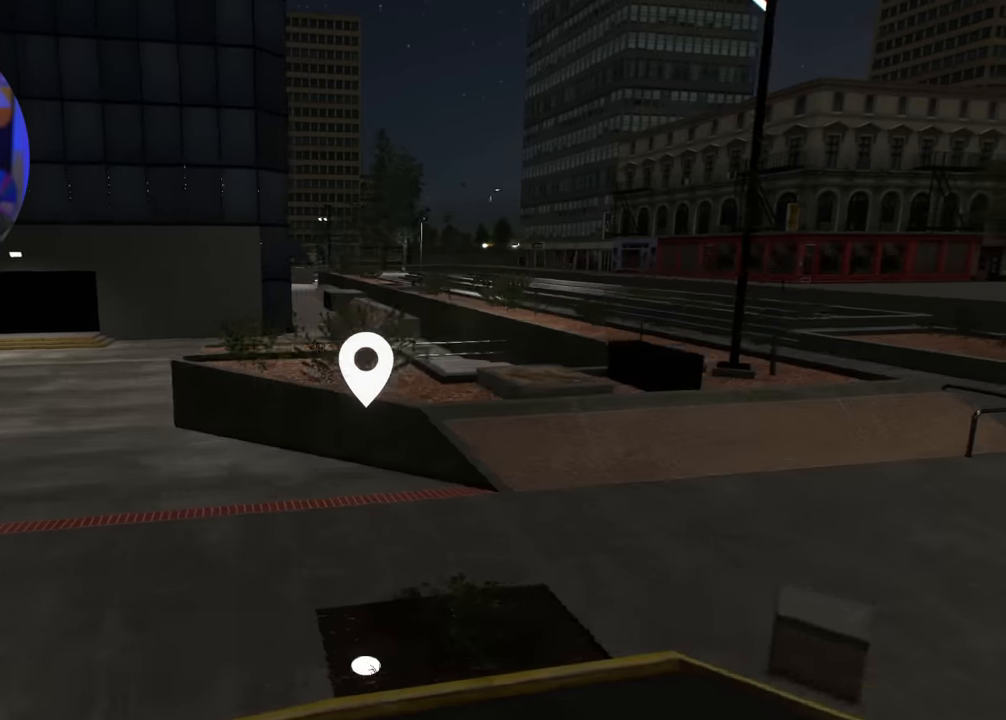
{"buttons": [], "left_stick": "right", "right_stick": "left", "events": [[350, "right_stick", "left"]]}
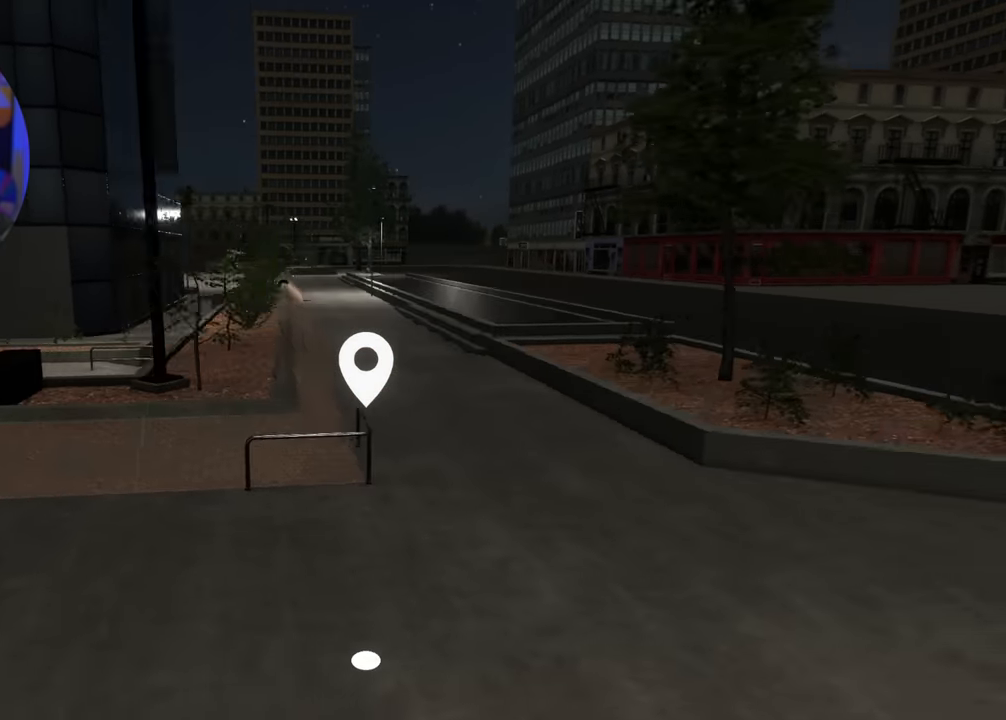
{"buttons": [], "left_stick": "up-right", "right_stick": "left", "events": [[50, "left_stick", "up-right"]]}
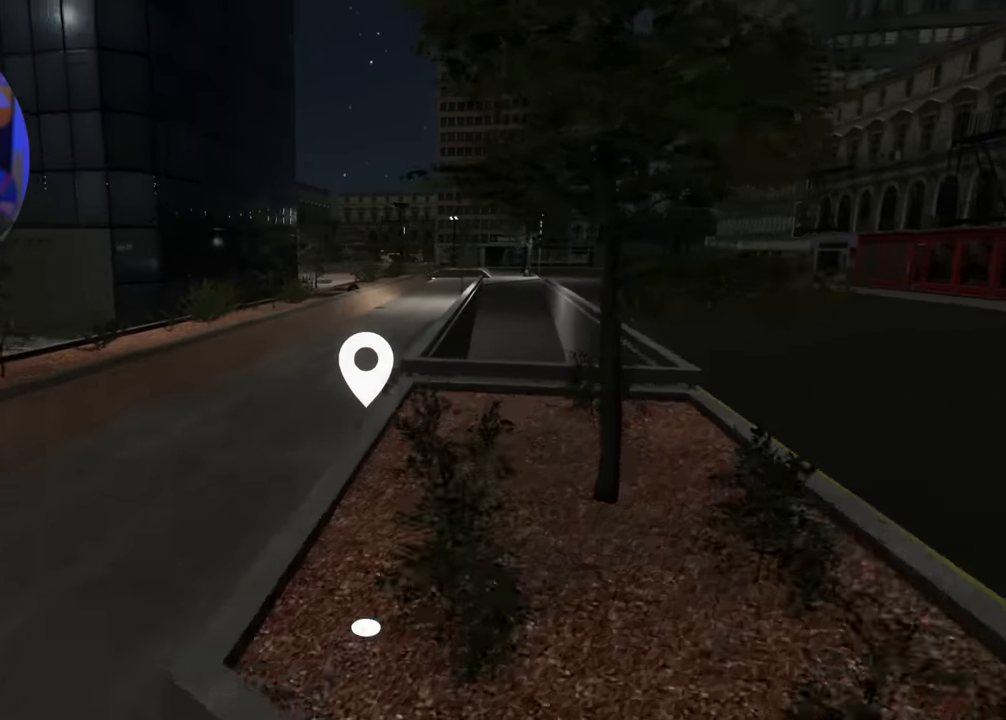
{"buttons": [], "left_stick": "down-left", "right_stick": "left", "events": [[34, "left_stick", "up"], [234, "left_stick", "center"], [284, "left_stick", "down"], [367, "left_stick", "down-left"]]}
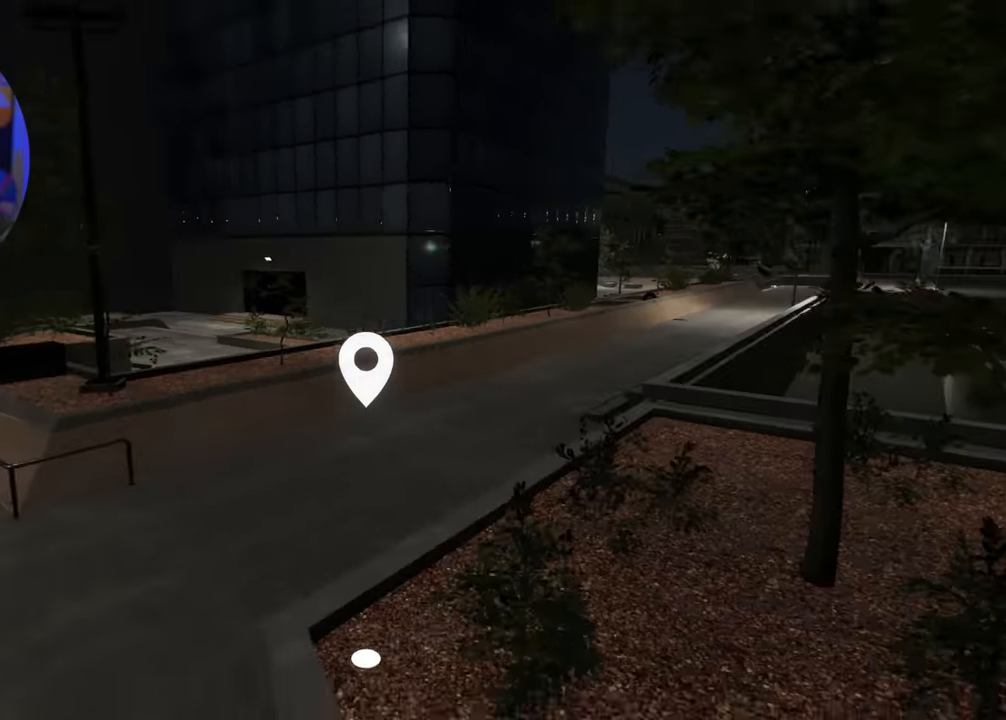
{"buttons": [], "left_stick": "up-left", "right_stick": "center", "events": [[134, "left_stick", "left"], [417, "left_stick", "up-left"], [500, "right_stick", "center"]]}
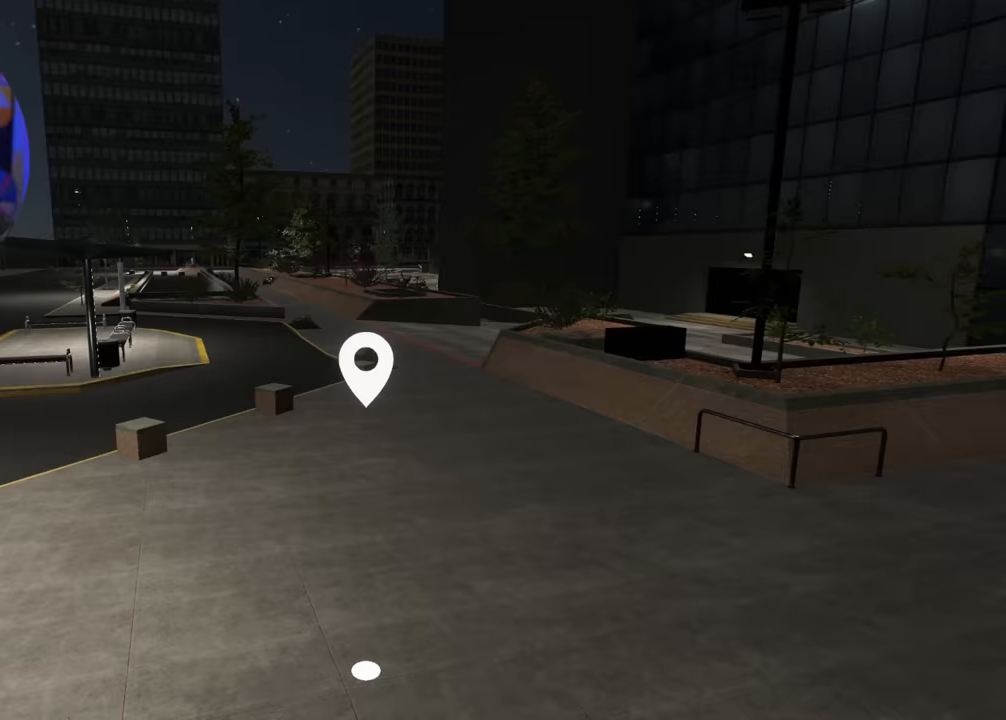
{"buttons": [], "left_stick": "up-left", "right_stick": "center", "events": []}
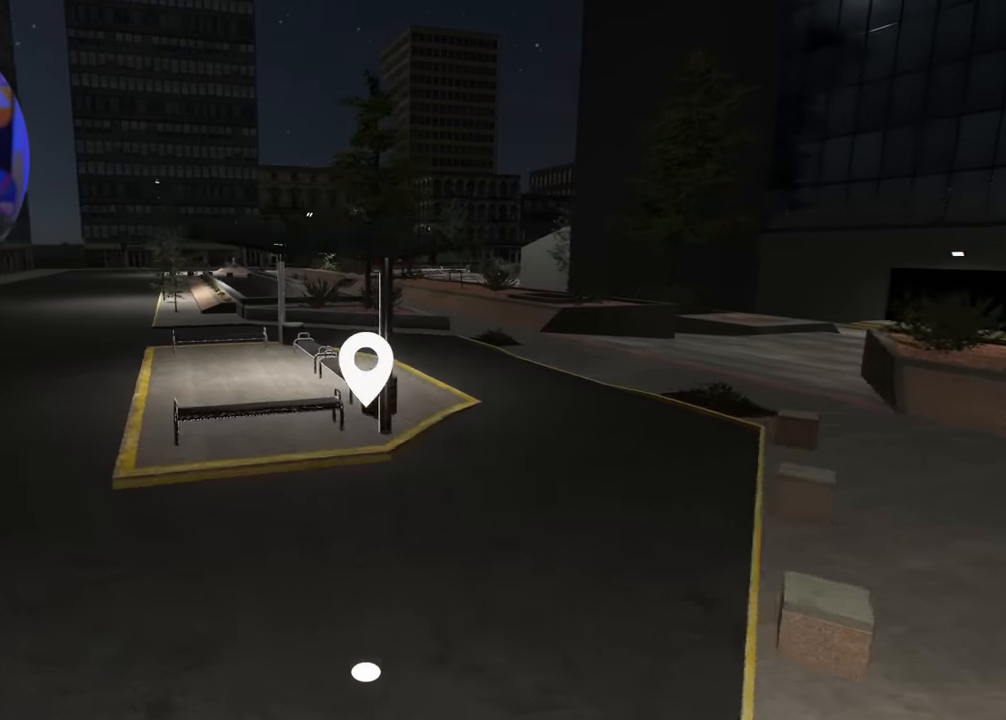
{"buttons": [], "left_stick": "up-left", "right_stick": "center", "events": []}
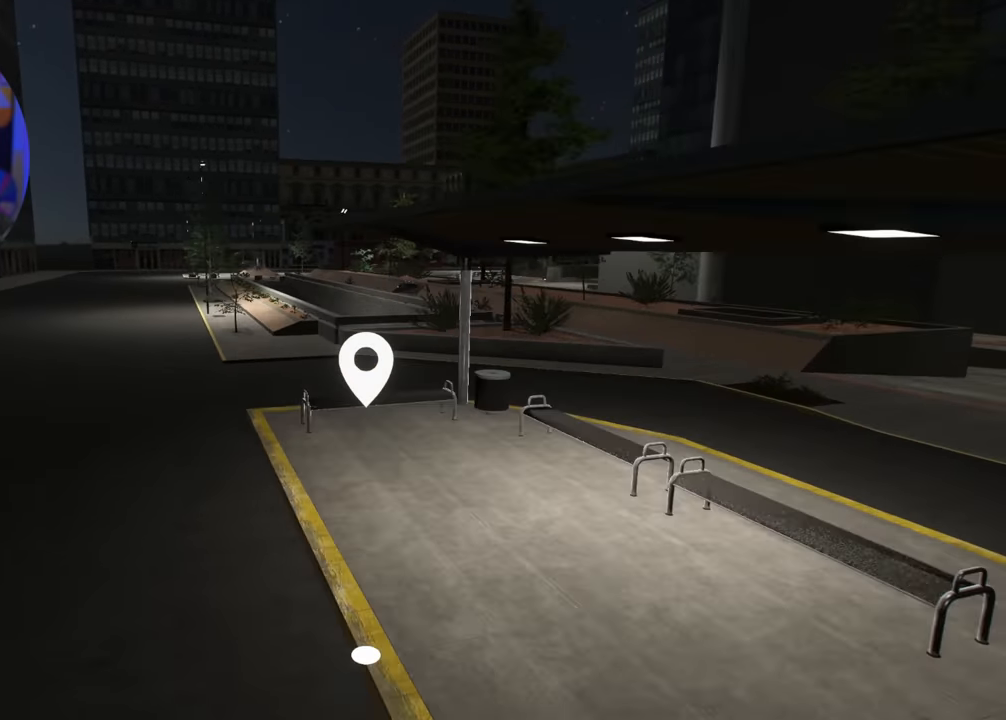
{"buttons": [], "left_stick": "up-left", "right_stick": "center", "events": []}
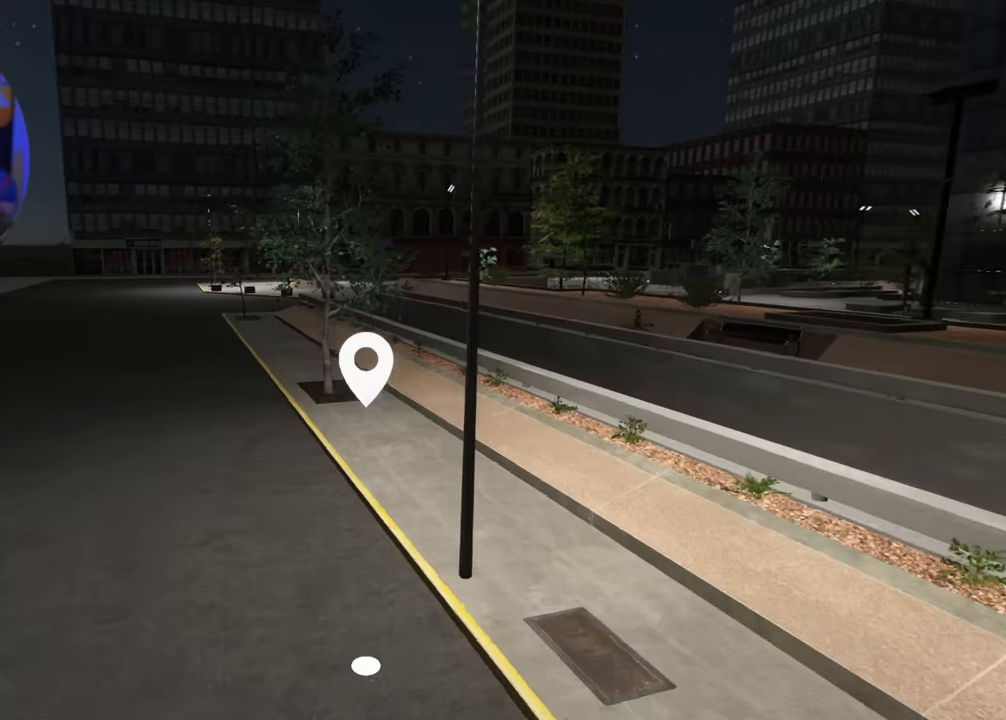
{"buttons": [], "left_stick": "up-left", "right_stick": "center", "events": []}
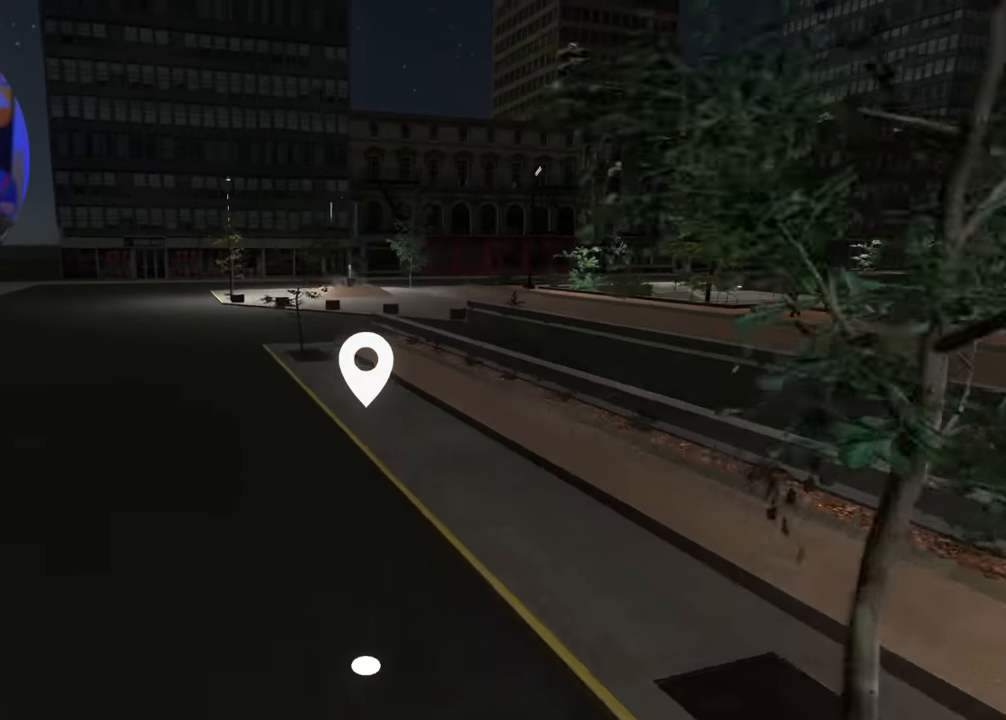
{"buttons": [], "left_stick": "up-left", "right_stick": "center", "events": []}
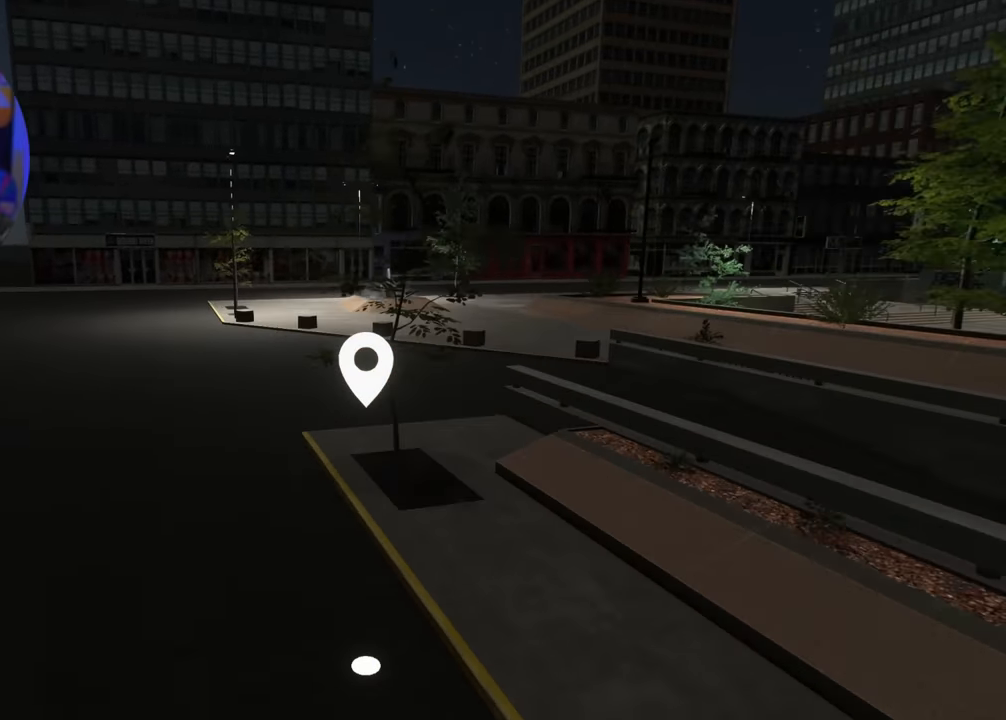
{"buttons": [], "left_stick": "up", "right_stick": "center", "events": [[167, "left_stick", "up"]]}